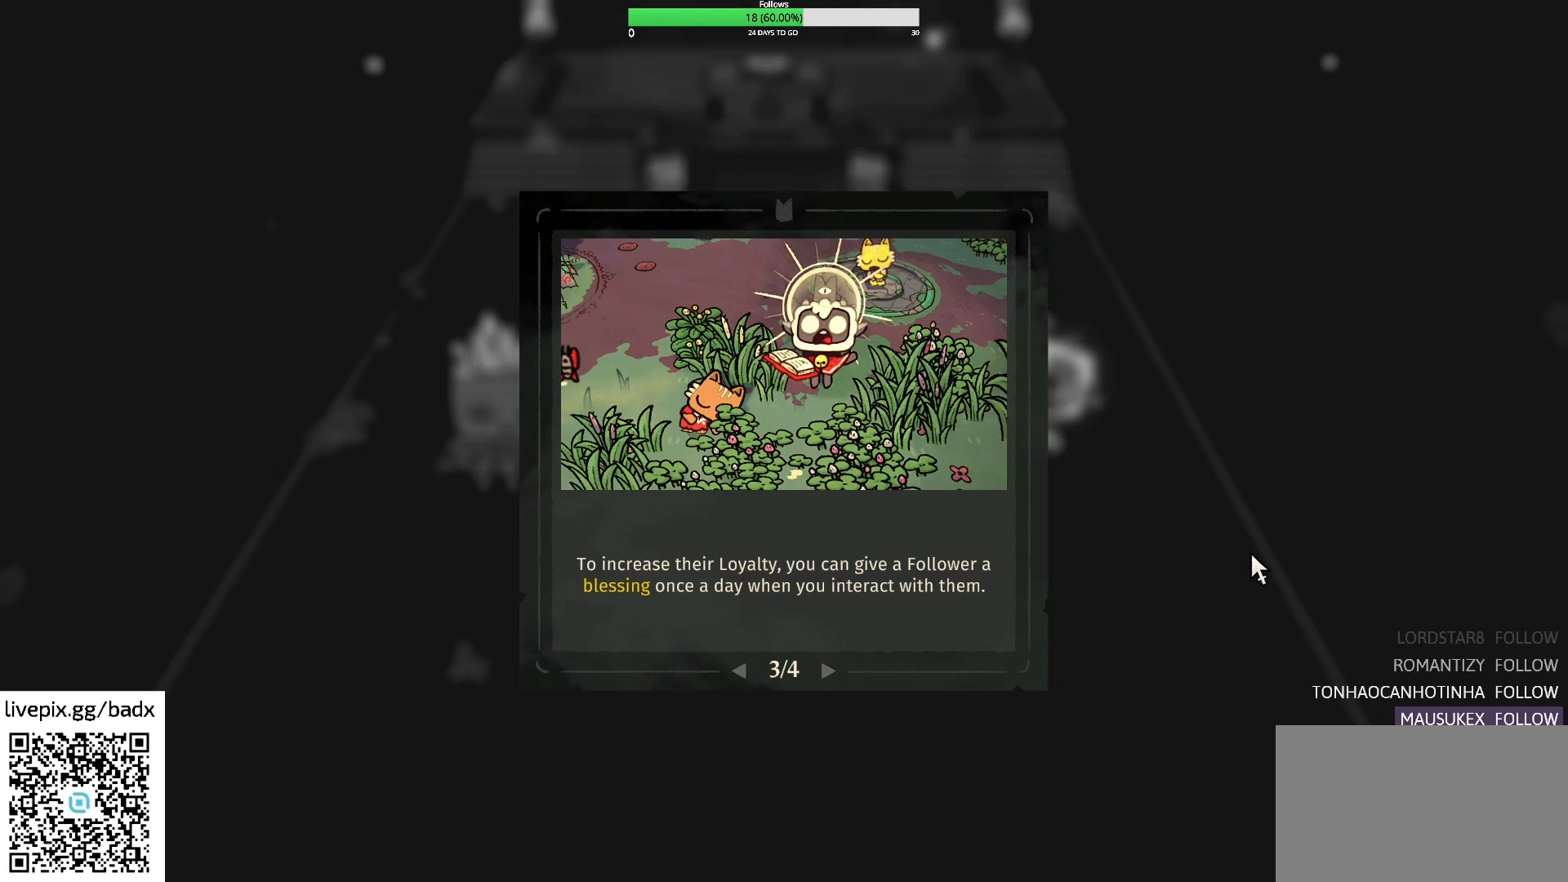
Gameplay with keyboard and mouse; each line is a JSON object with the keys and mouse buttons held at the frame after it. "events" lists presses ("down") and releases ("up") of "1", "2", "3", "4", "5", "a", "alt", "c", "ctrl", "d", "e", "f", "g", "q", "s", "shift", "space", "tab", "v", "w", "x", "mouse_left", "mouse_wheel", "mouse_right", "mouse_mb4" and "mouse_mb5" between this image and that frame as [ms after this image, input, new state], when the widget could be followed in between. "mouse_left", "mouse_wheel", "mouse_right", "mouse_mb4", "mouse_mb5" = the "left", "wheel", "right", "mb4", "mb5" buttons of the "mouse" list. No other keys are recorded. "wheel" means that the mouse wheel is clicked or scrolled. Mouse movement is not recorded.
{"keys": [], "mouse": [], "events": []}
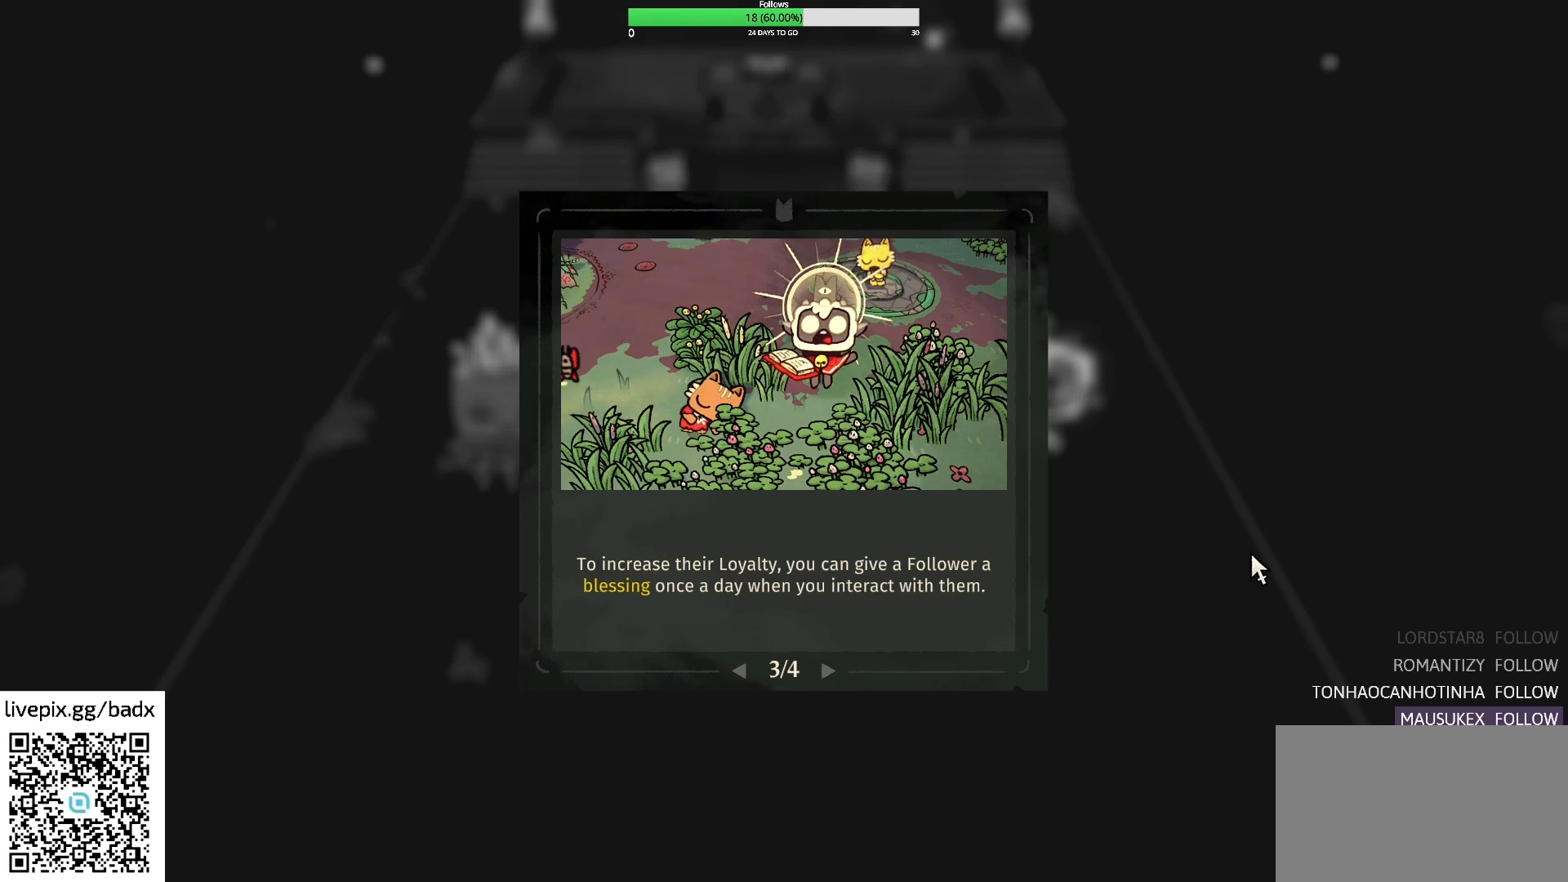
{"keys": [], "mouse": [], "events": []}
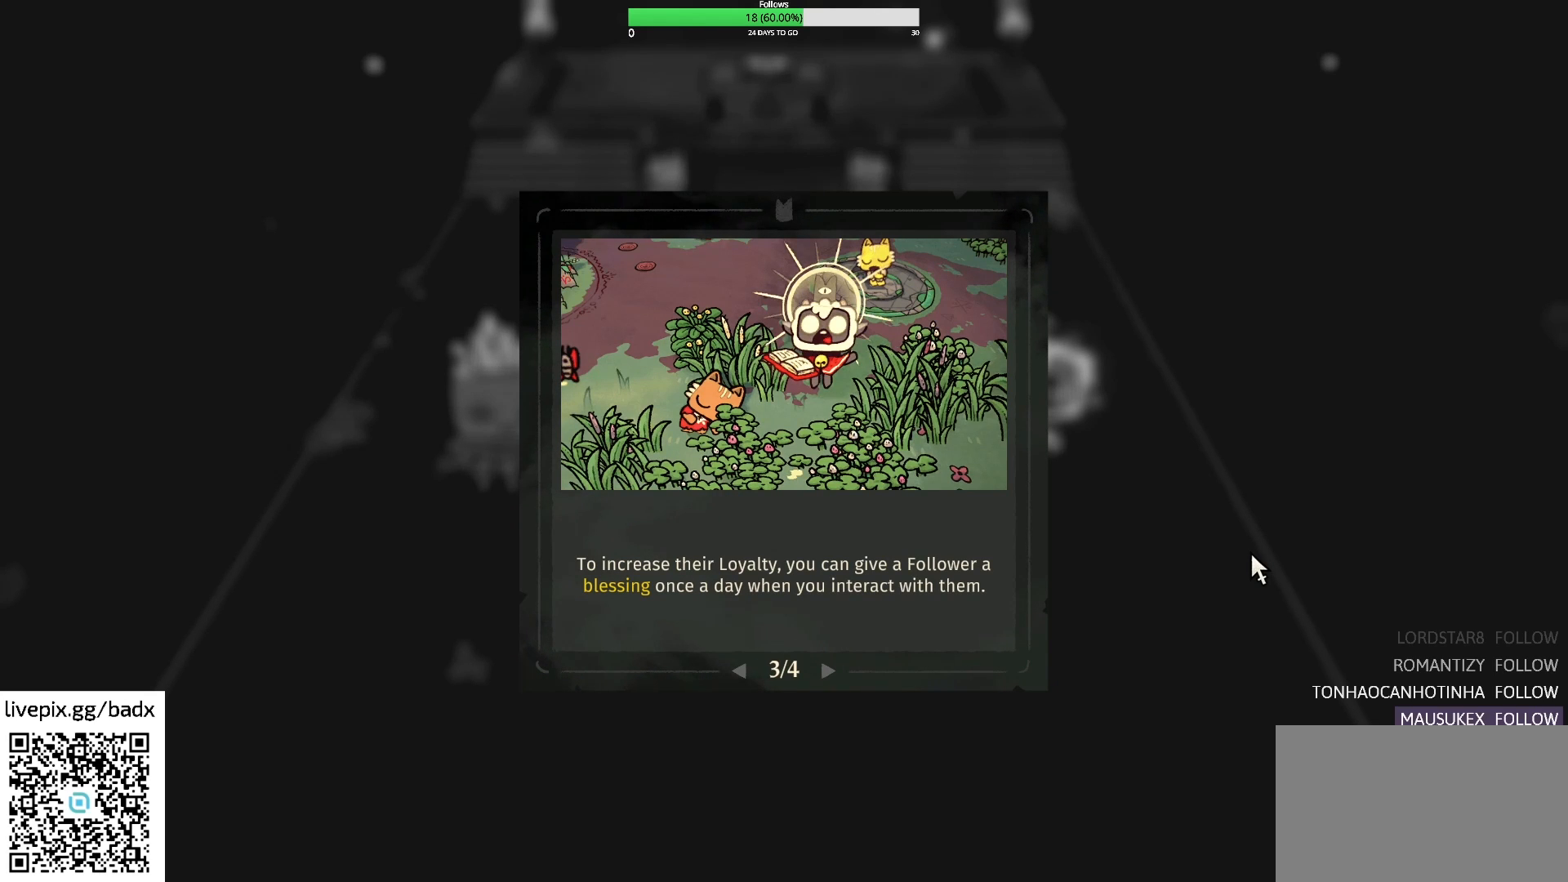
{"keys": [], "mouse": [], "events": []}
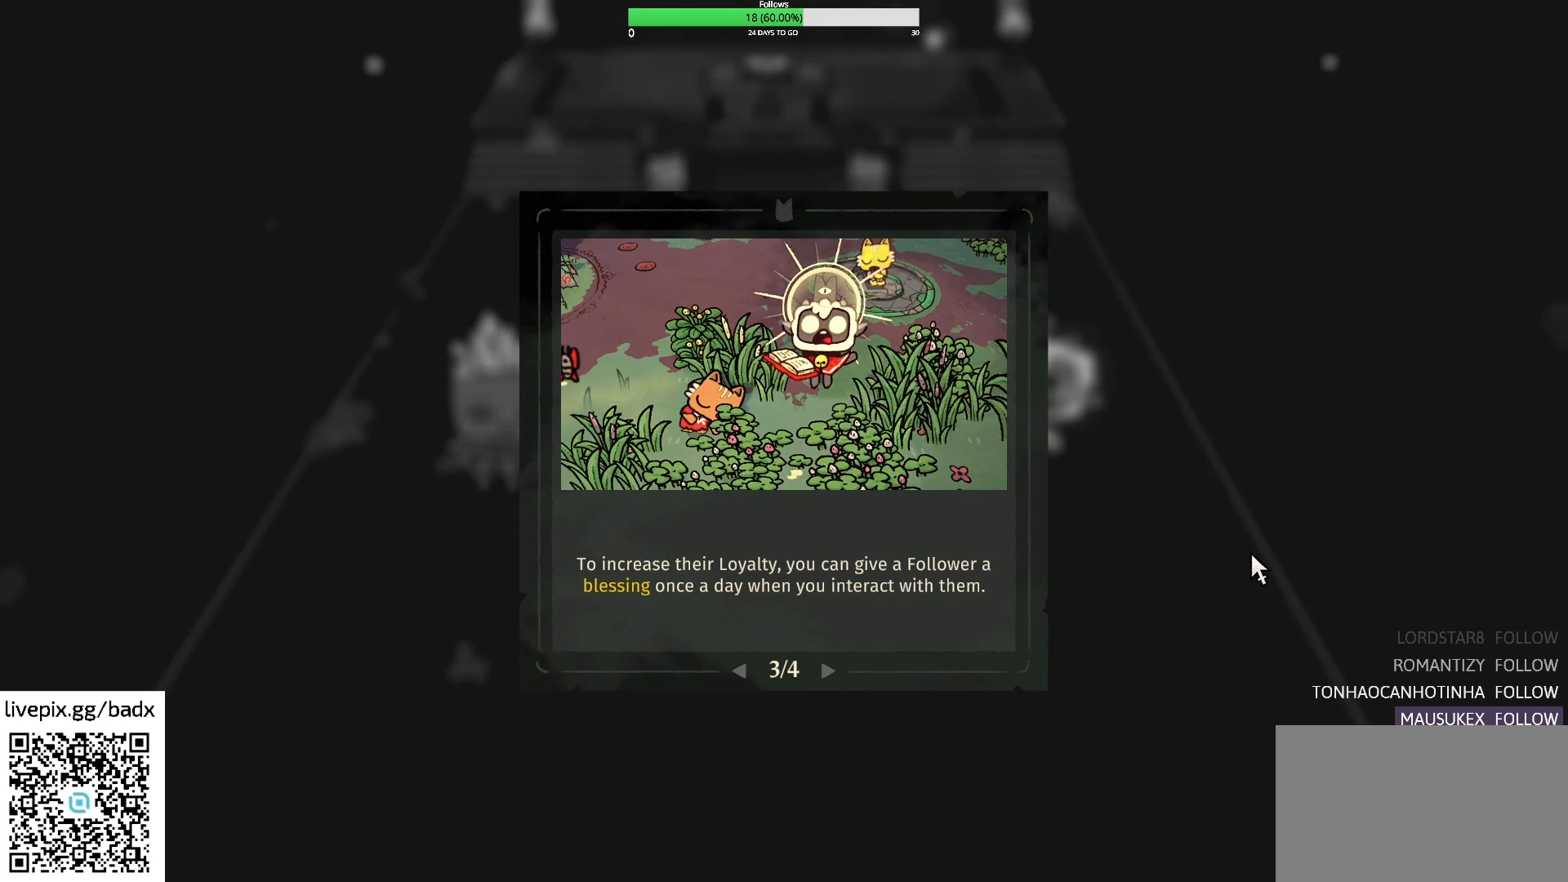
{"keys": [], "mouse": [], "events": []}
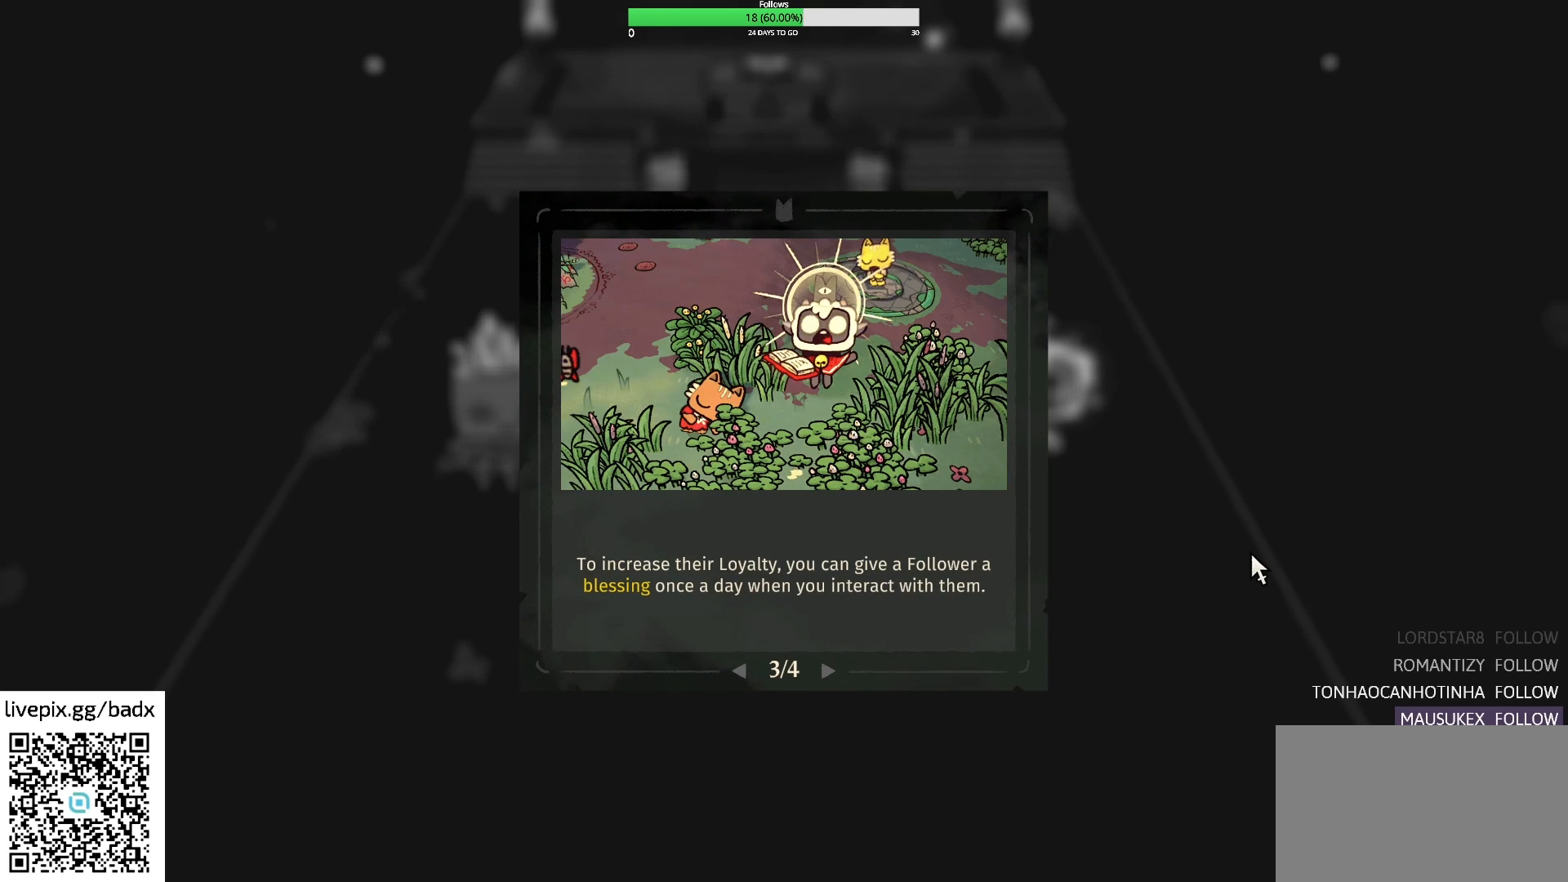
{"keys": [], "mouse": [], "events": []}
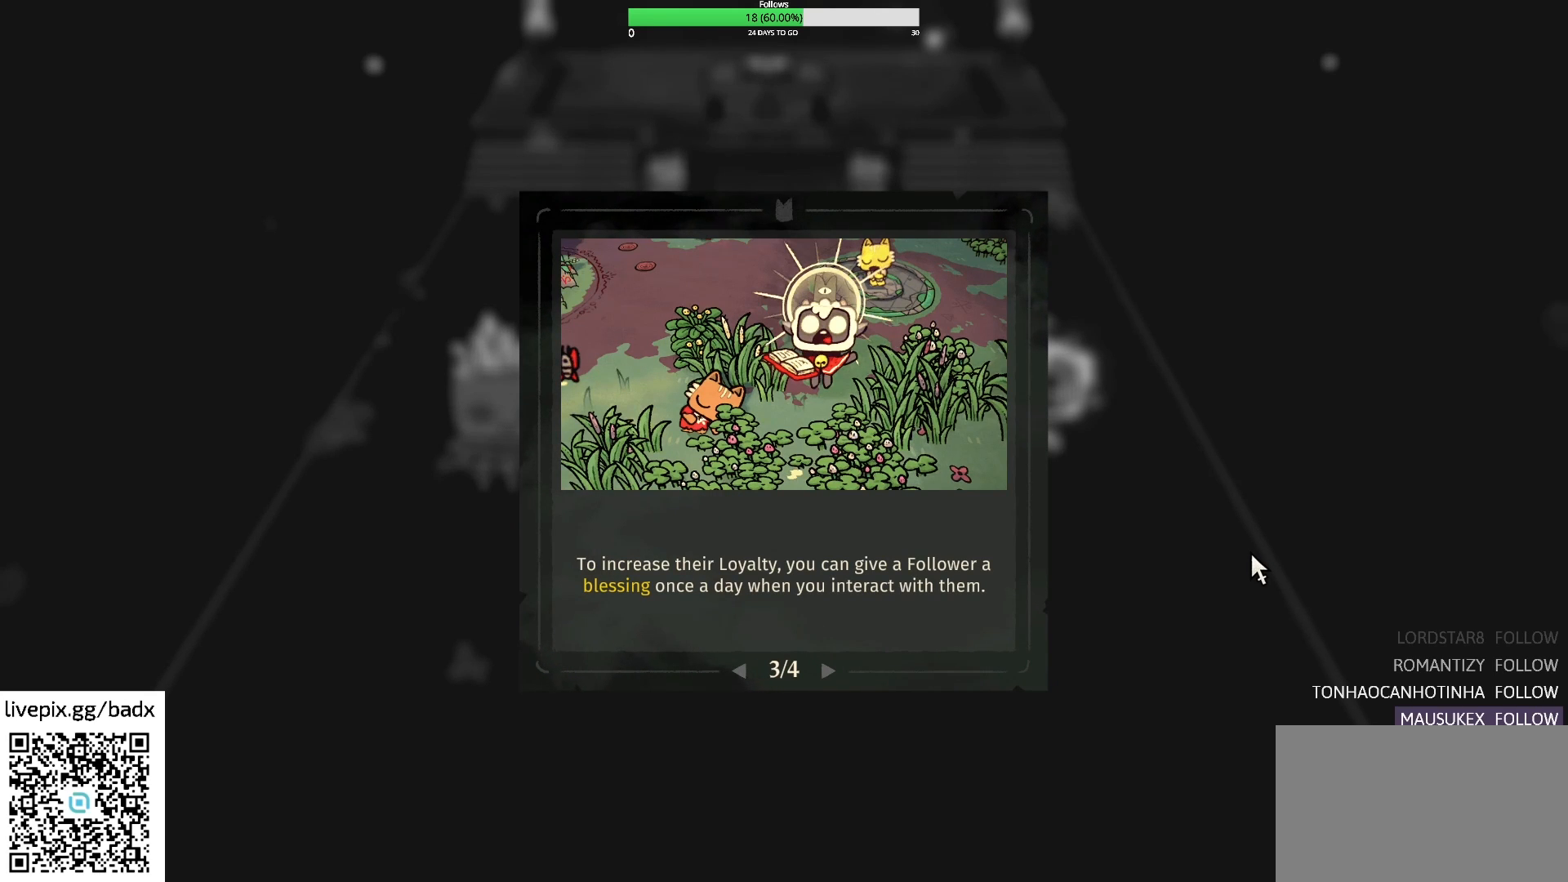
{"keys": [], "mouse": [], "events": [[150, "d", "down"], [250, "d", "up"]]}
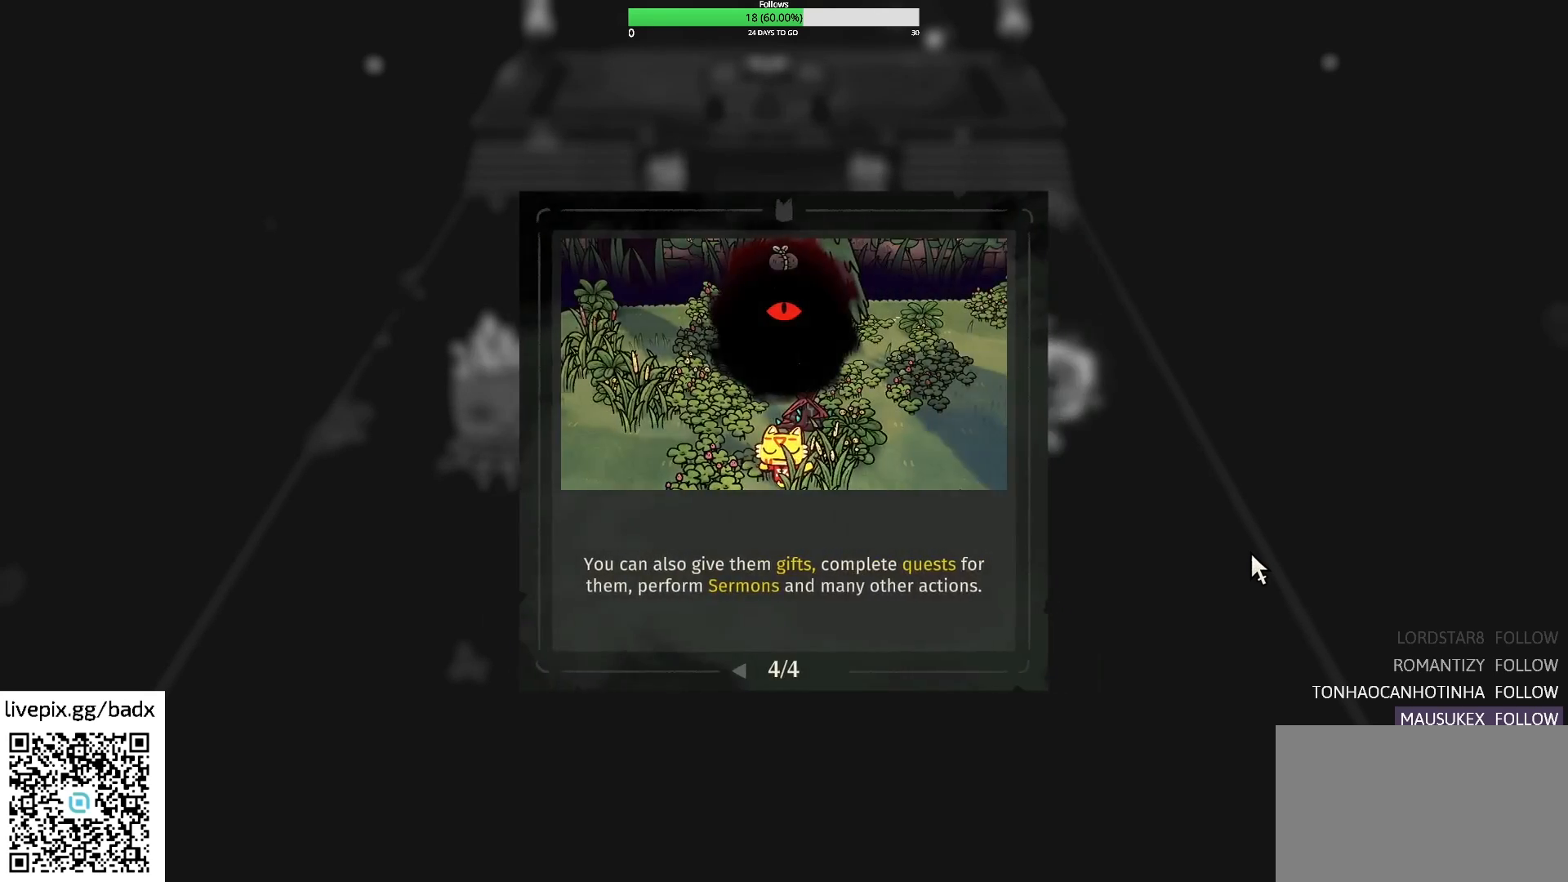
{"keys": [], "mouse": [], "events": []}
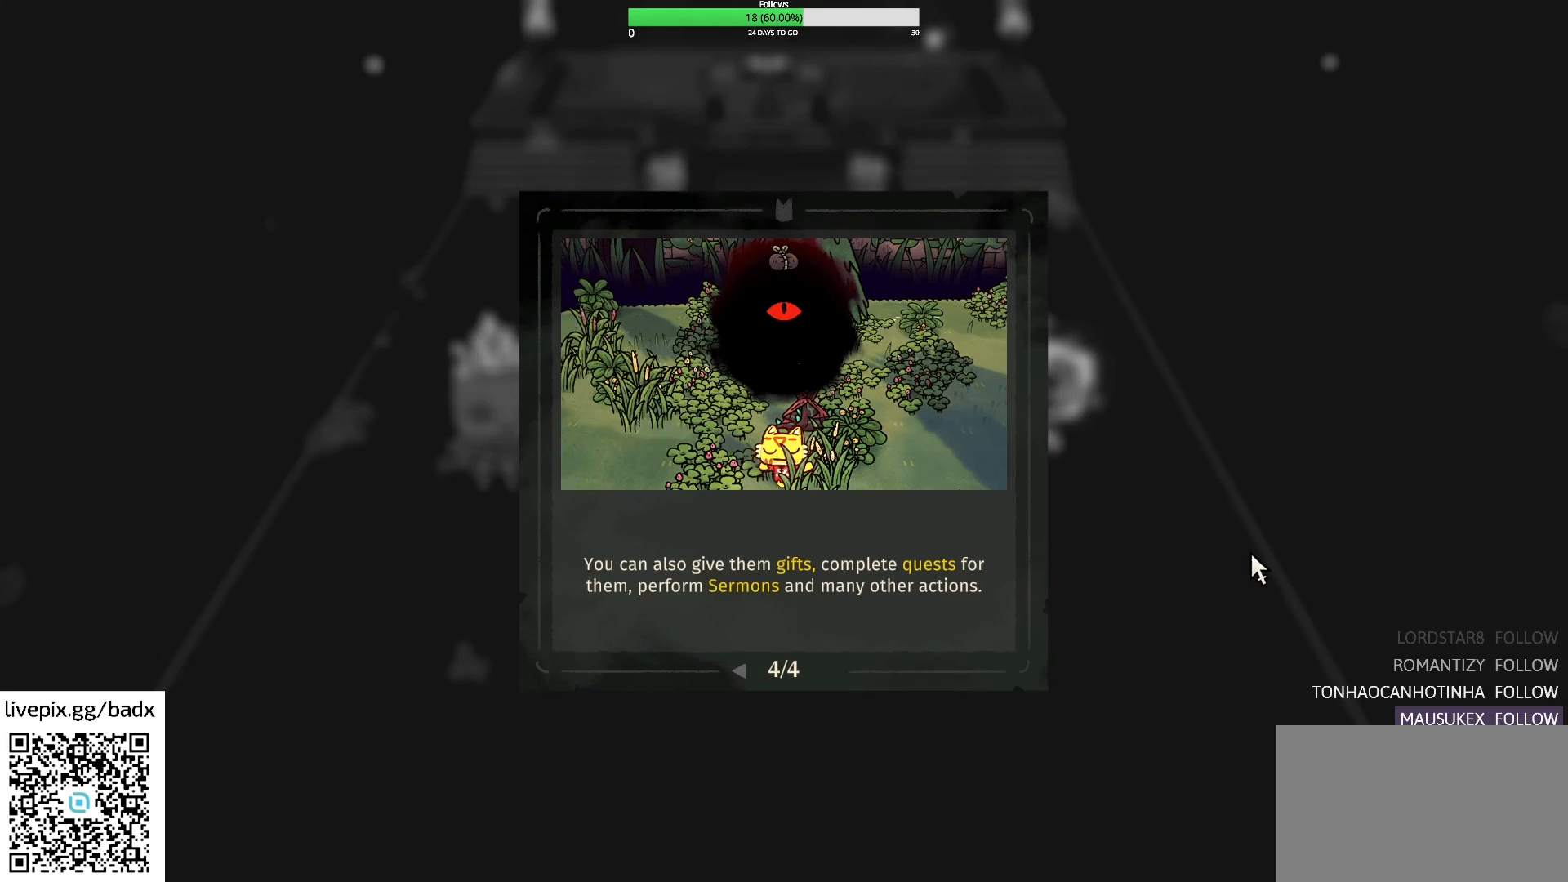
{"keys": [], "mouse": [], "events": []}
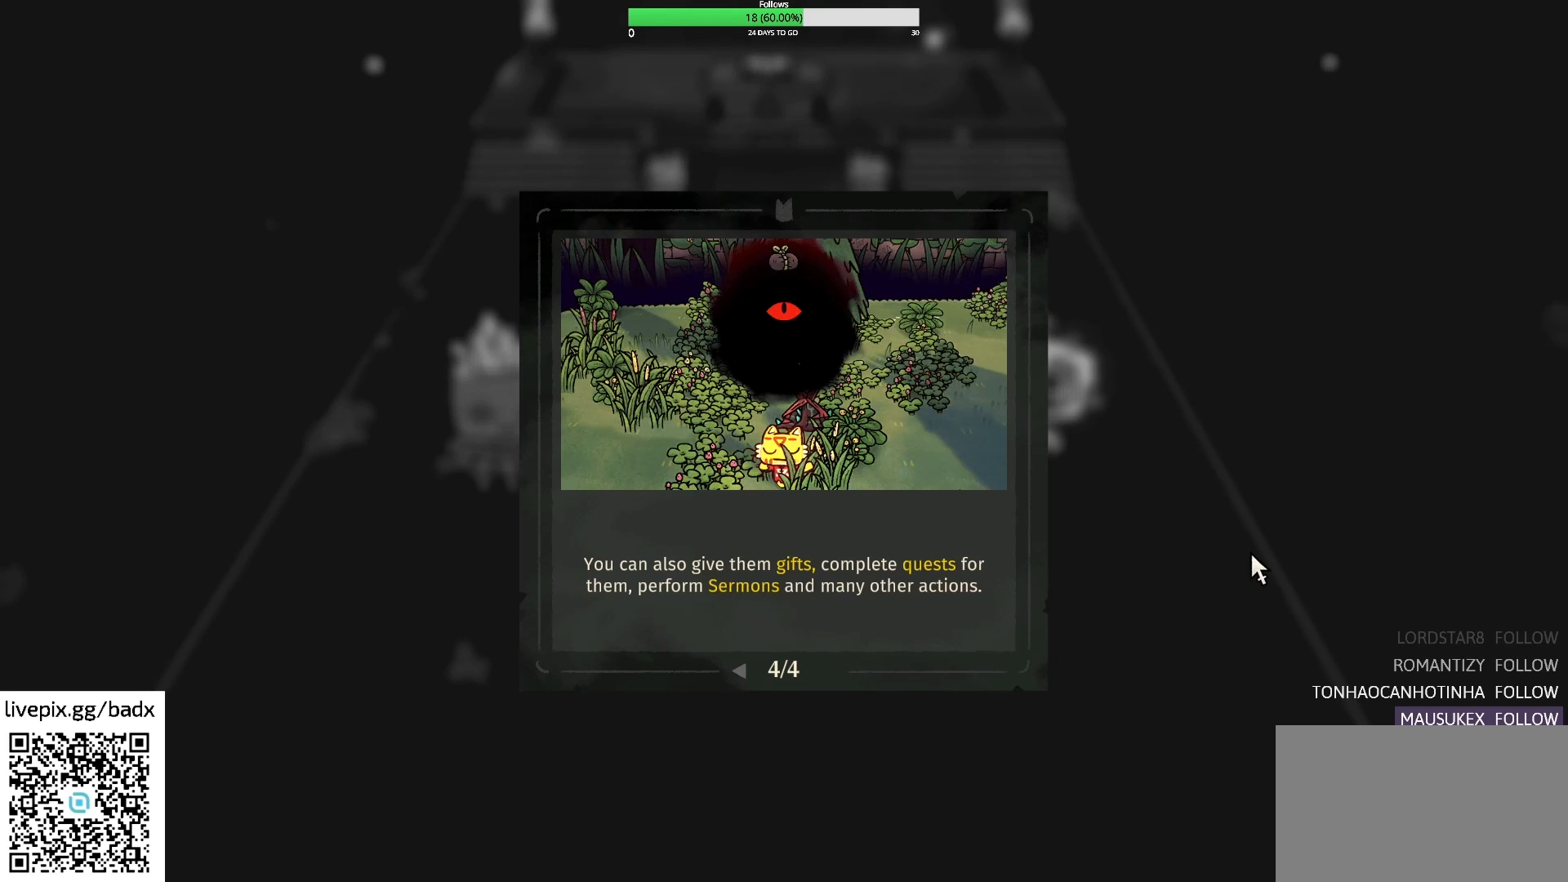
{"keys": [], "mouse": [], "events": []}
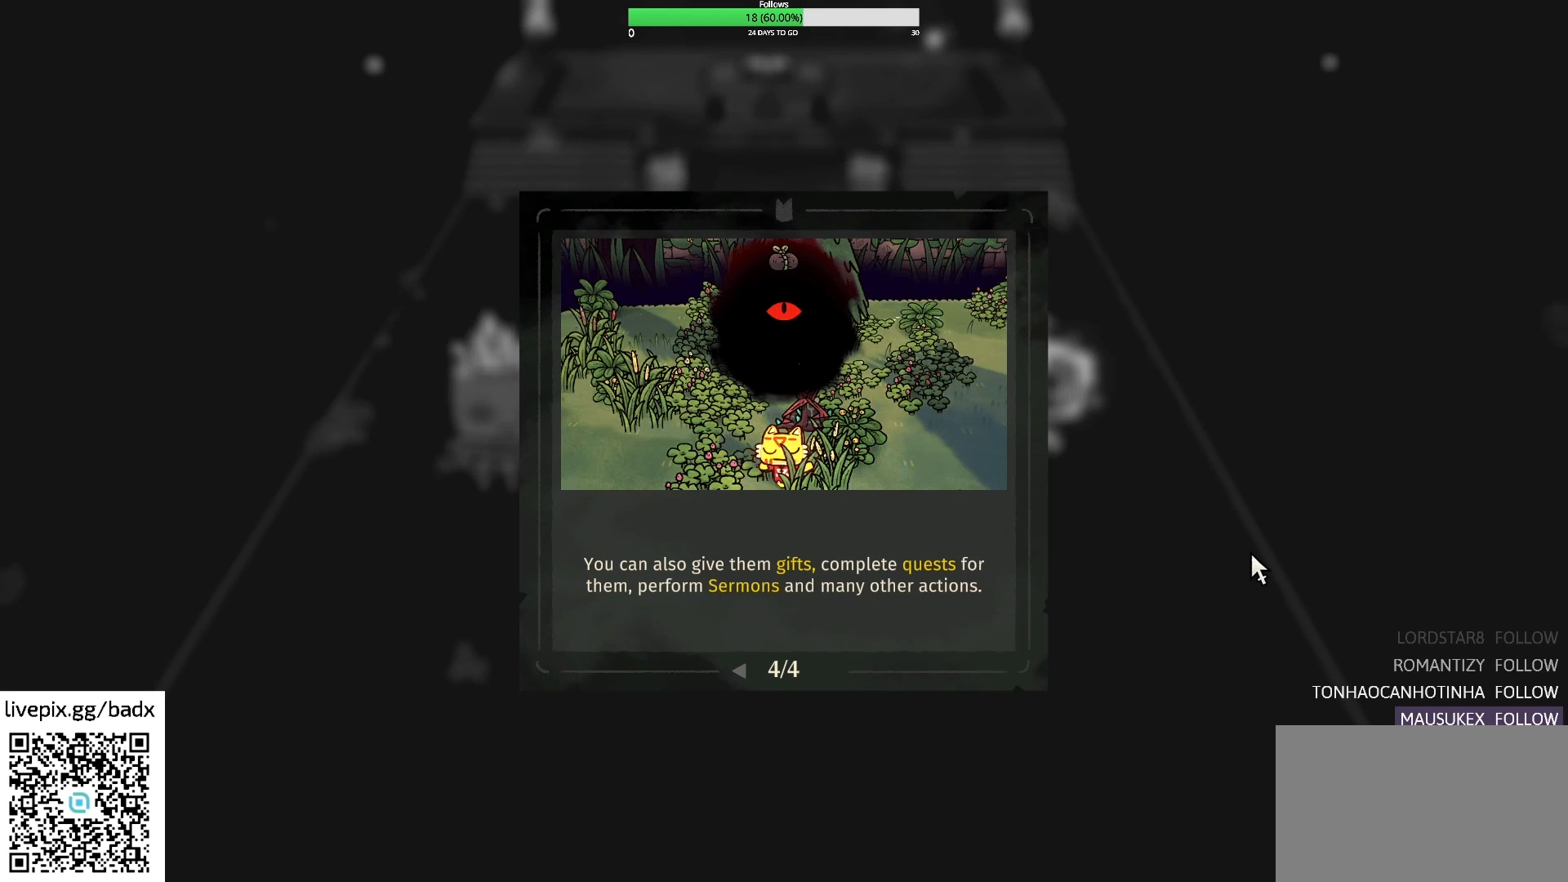
{"keys": [], "mouse": [], "events": []}
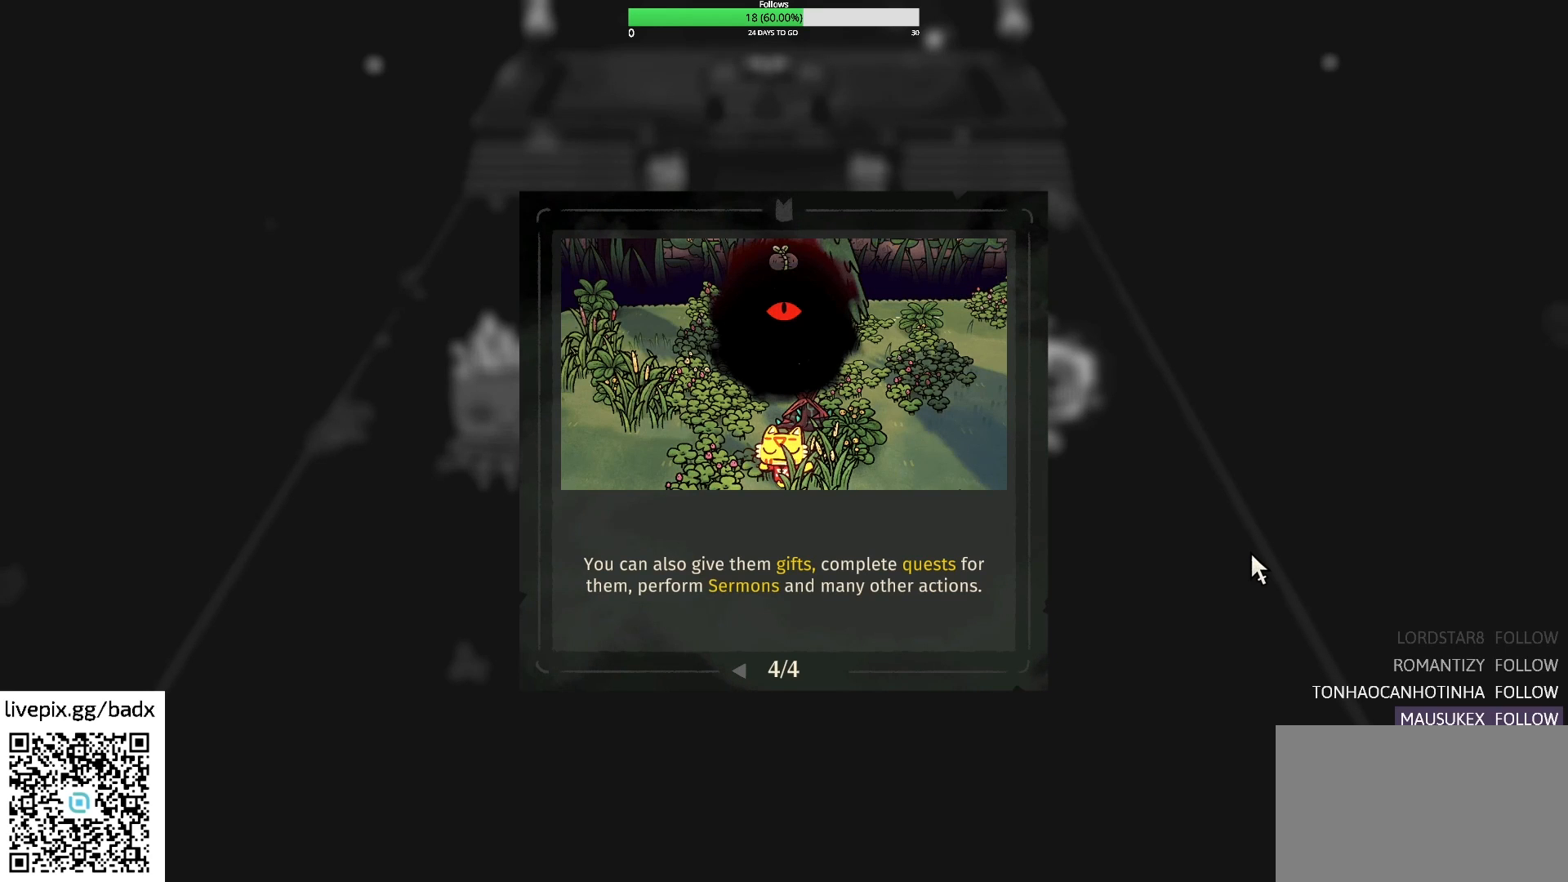
{"keys": [], "mouse": [], "events": []}
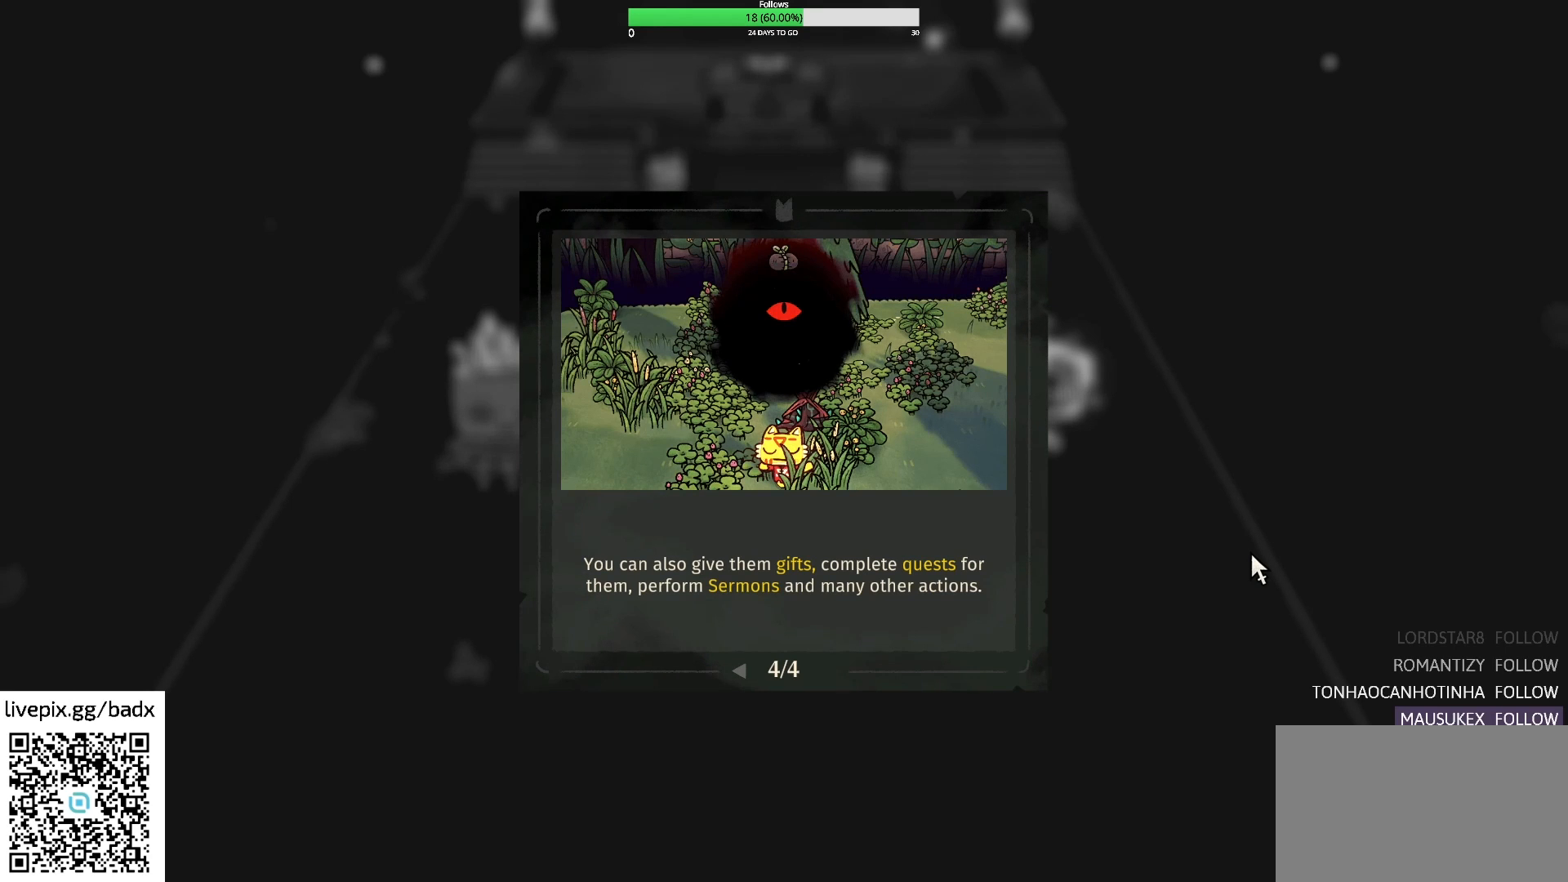
{"keys": [], "mouse": [], "events": []}
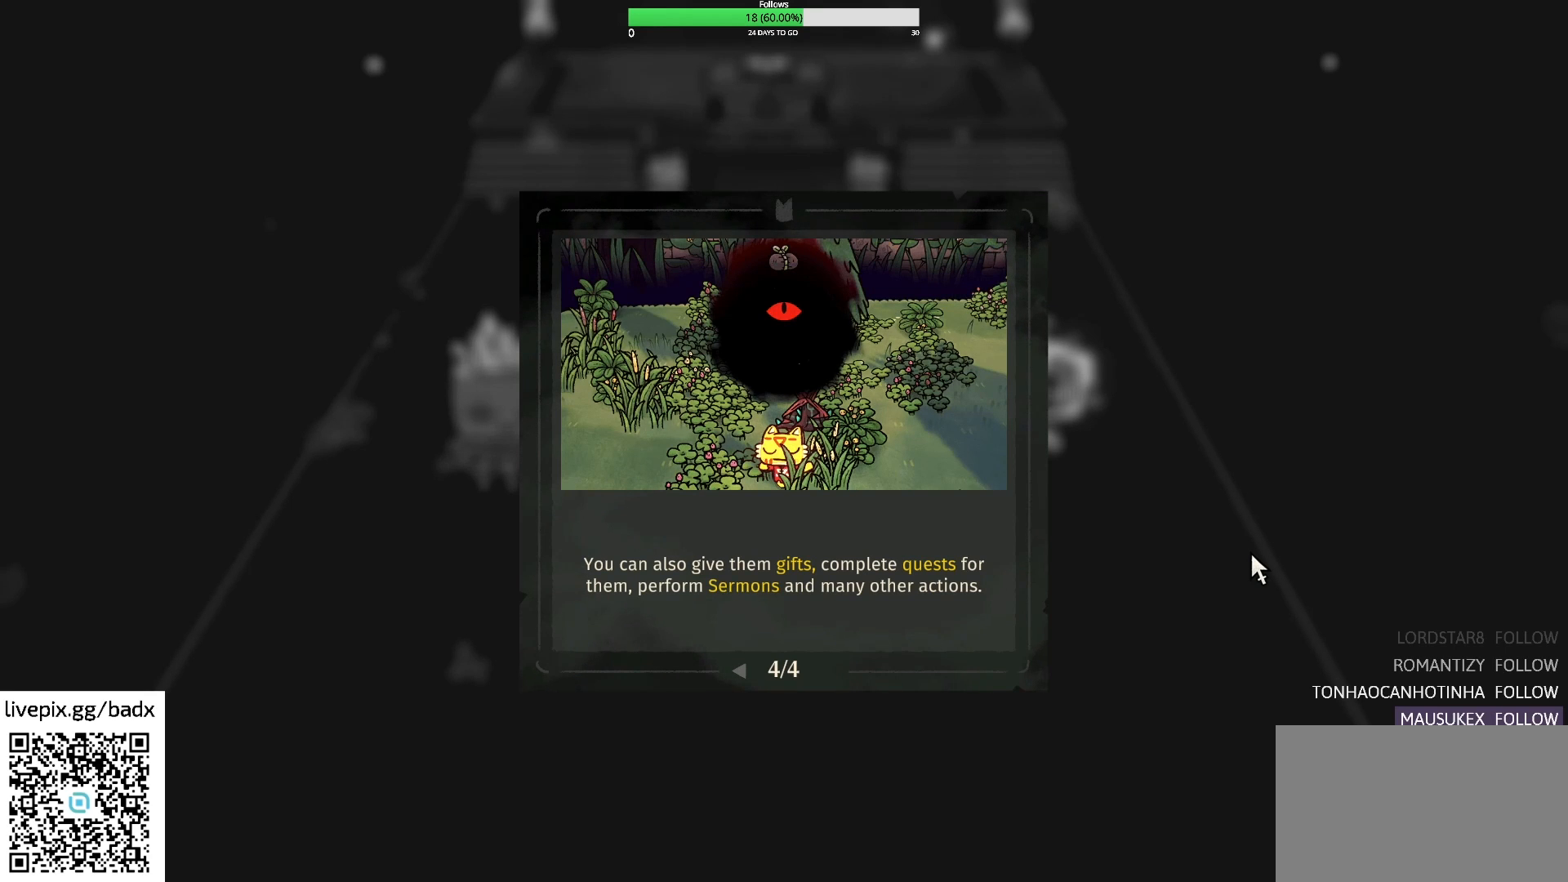
{"keys": [], "mouse": [], "events": []}
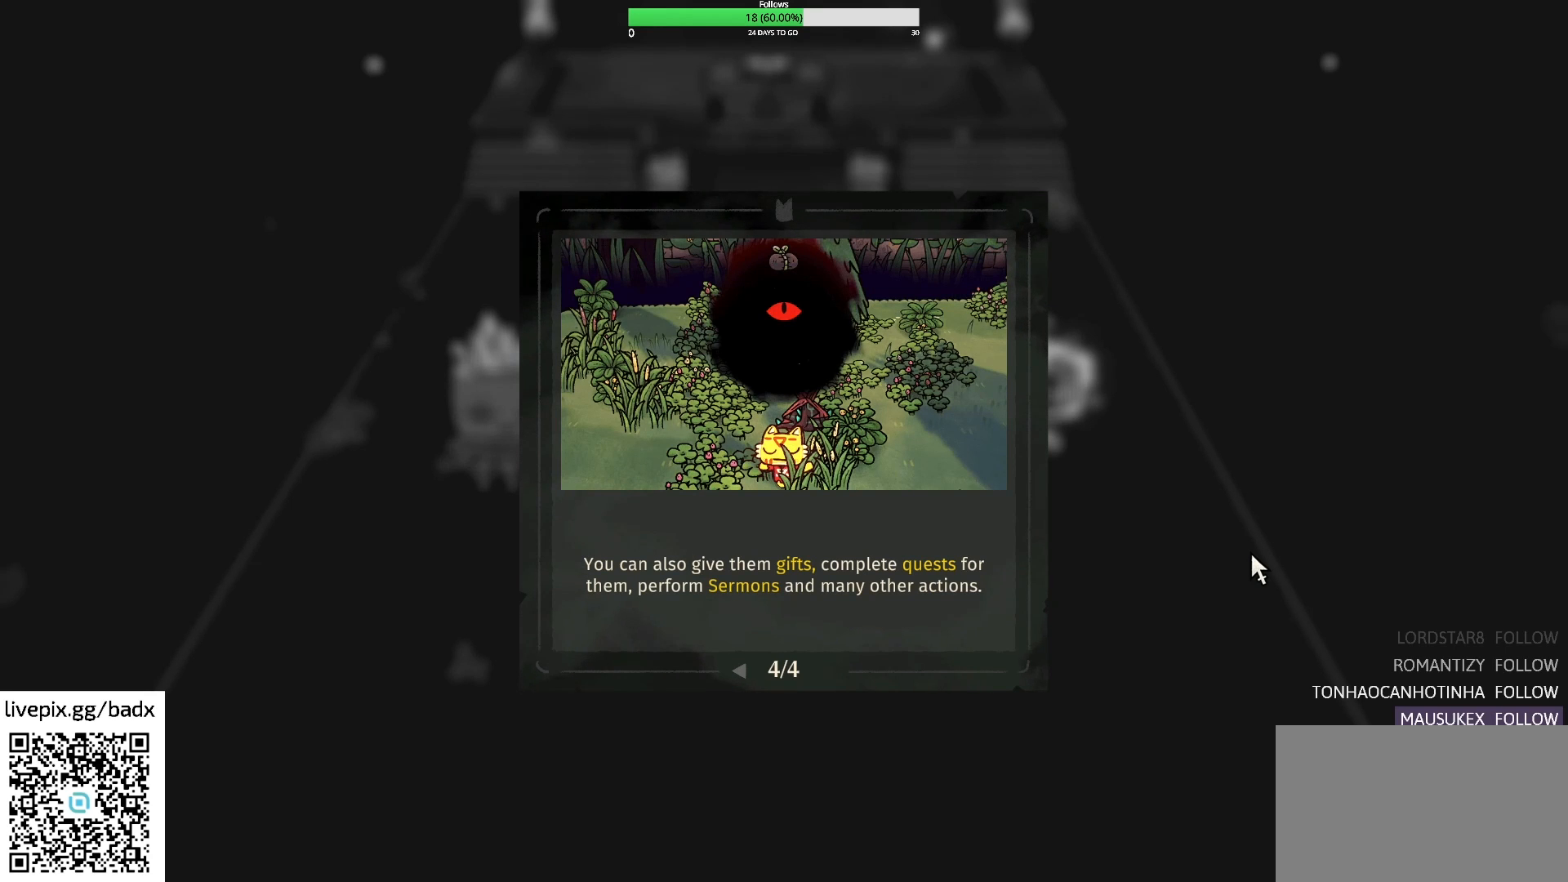
{"keys": ["e"], "mouse": [], "events": [[467, "e", "down"]]}
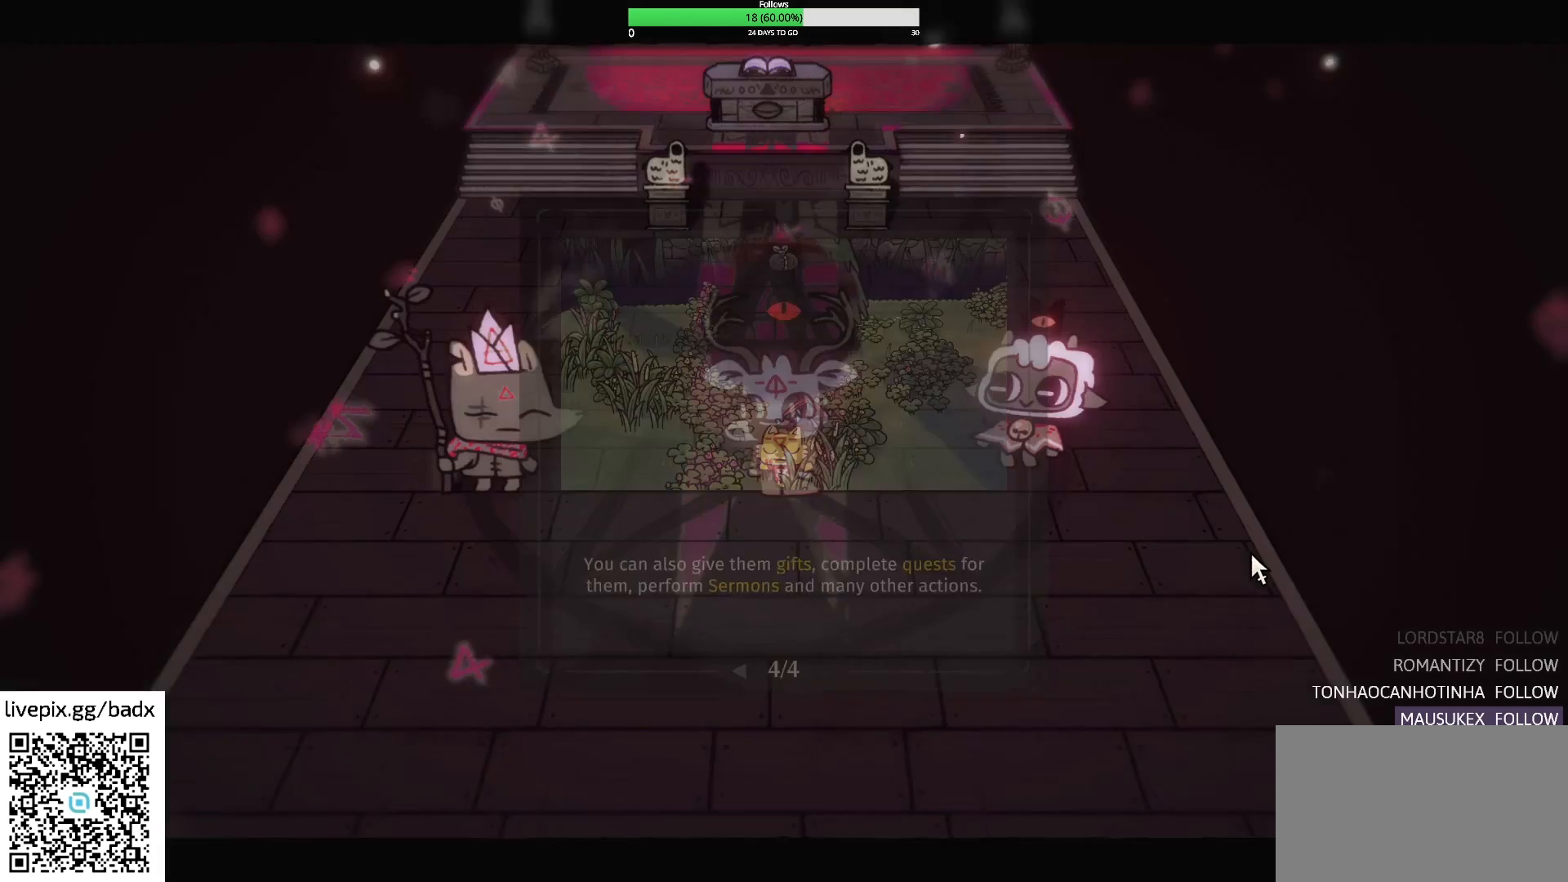
{"keys": ["a", "s"], "mouse": [], "events": [[50, "e", "up"], [400, "s", "down"], [484, "a", "down"]]}
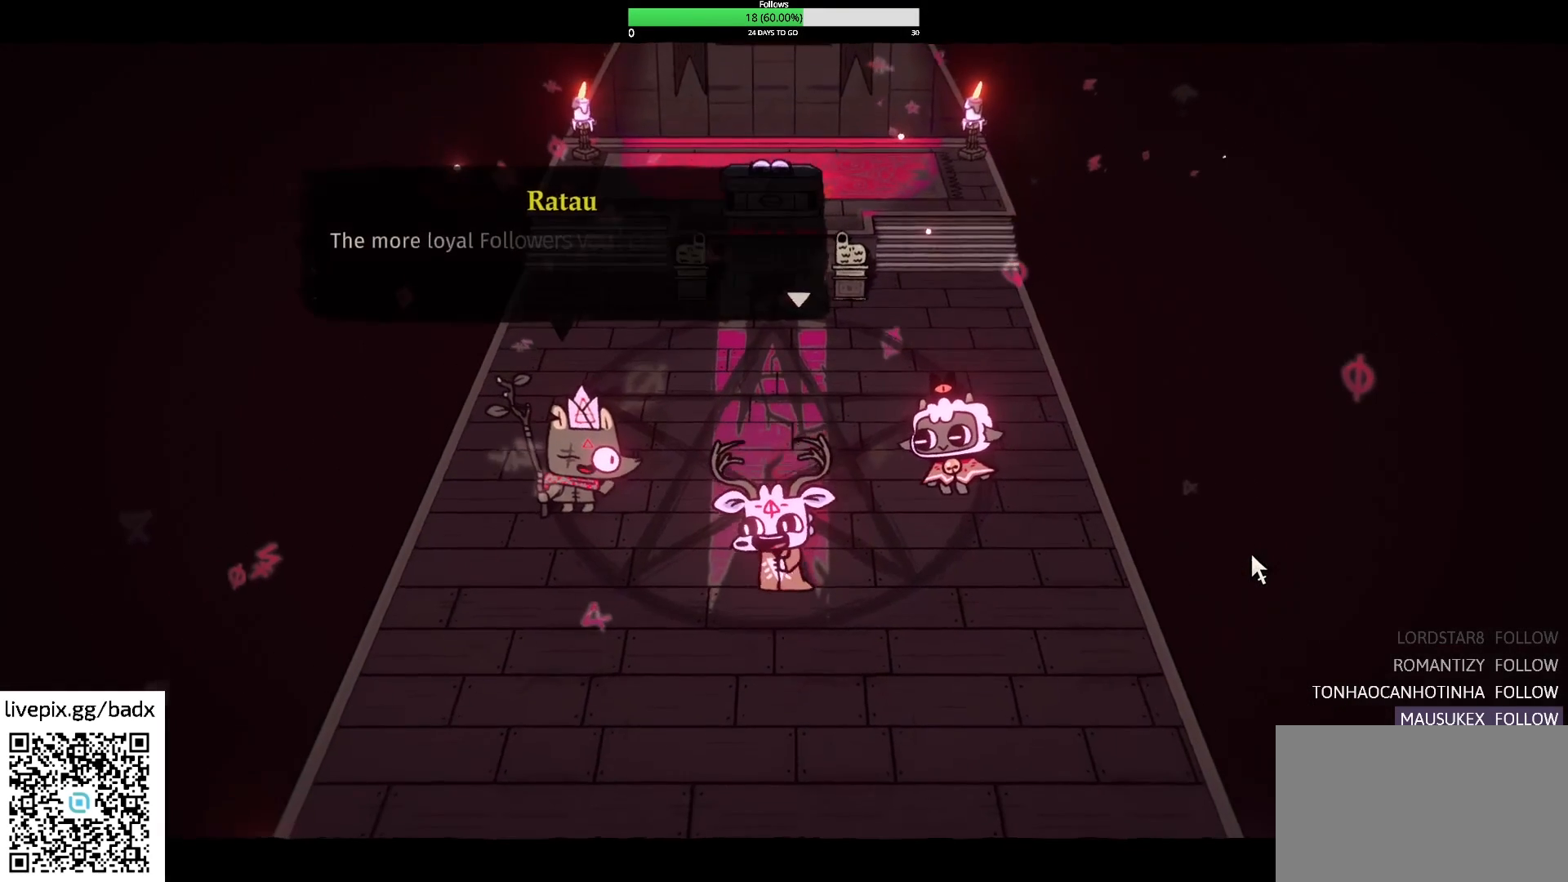
{"keys": ["e"], "mouse": [], "events": [[350, "s", "up"], [400, "a", "up"], [450, "e", "down"]]}
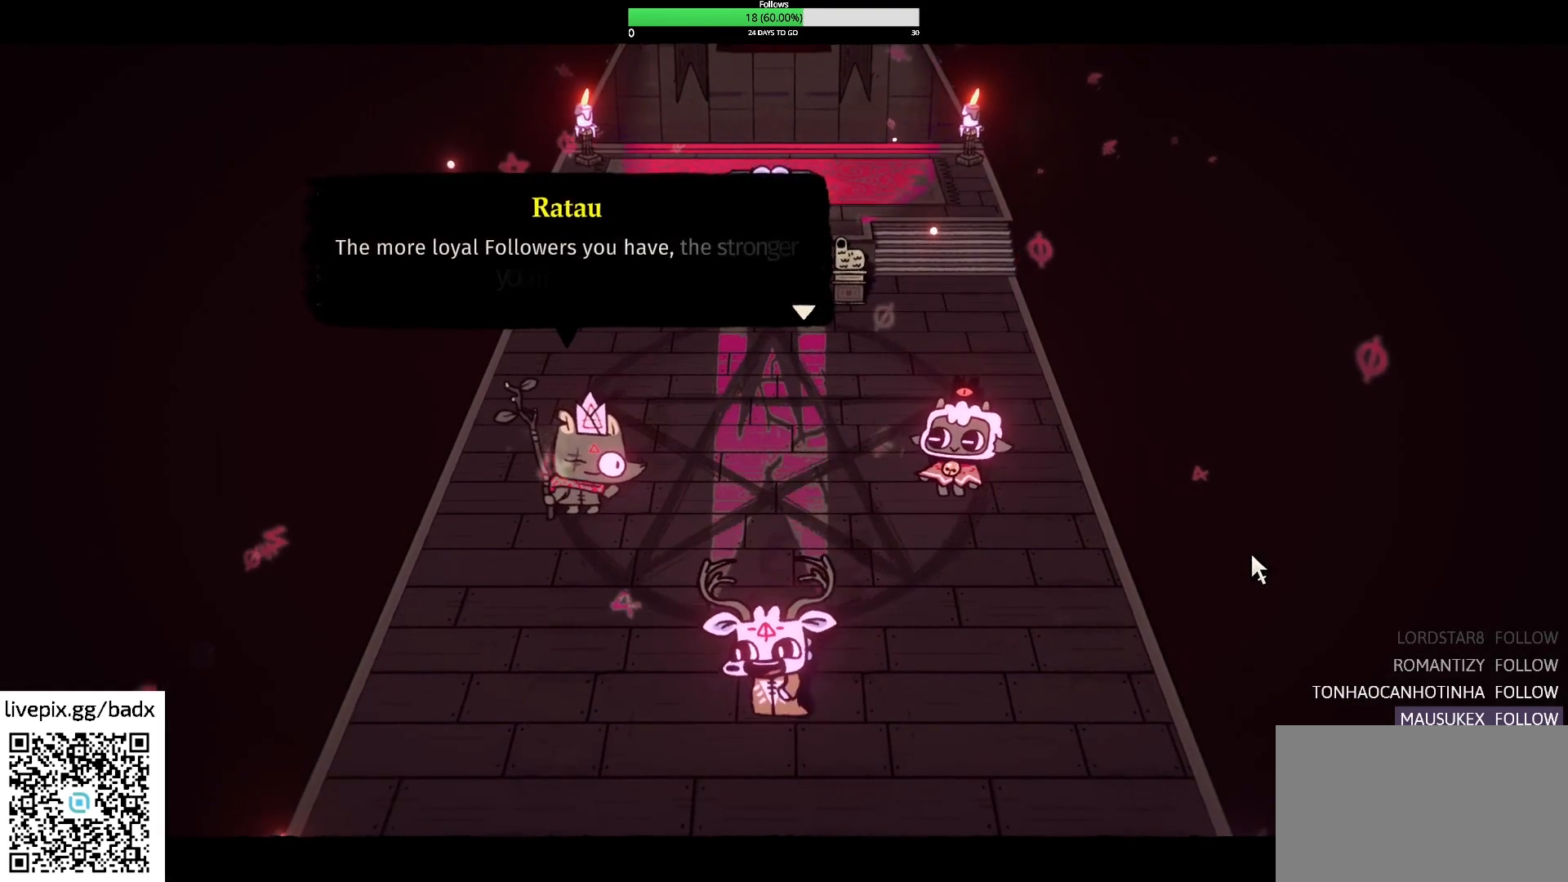
{"keys": ["e"], "mouse": [], "events": [[100, "e", "up"], [417, "e", "down"]]}
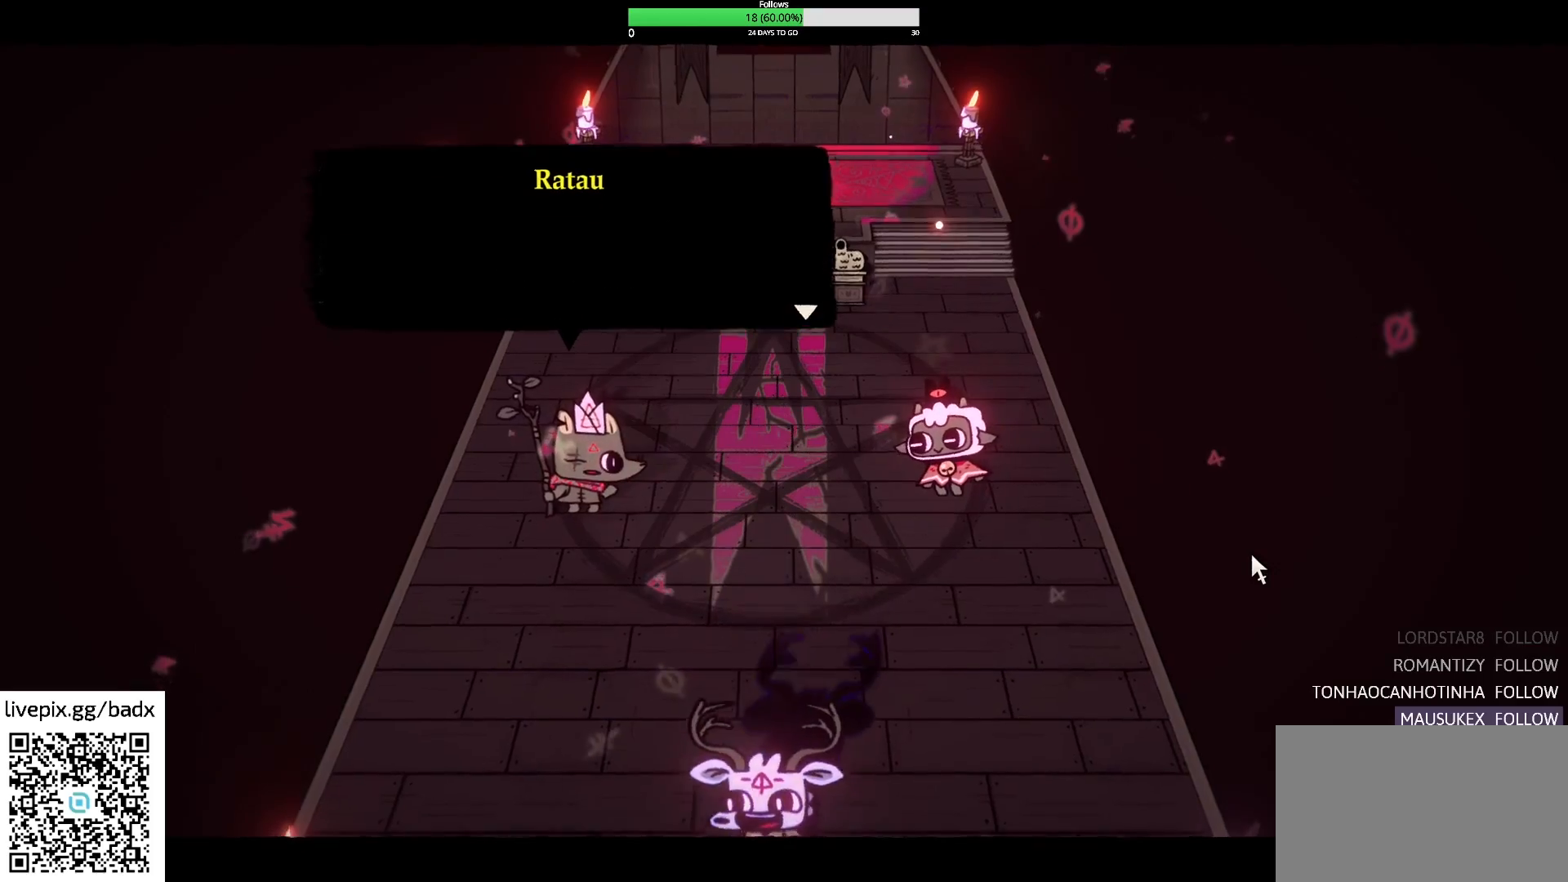
{"keys": ["a"], "mouse": [], "events": [[67, "e", "up"], [150, "e", "down"], [200, "e", "up"], [334, "a", "down"], [384, "e", "down"], [434, "e", "up"]]}
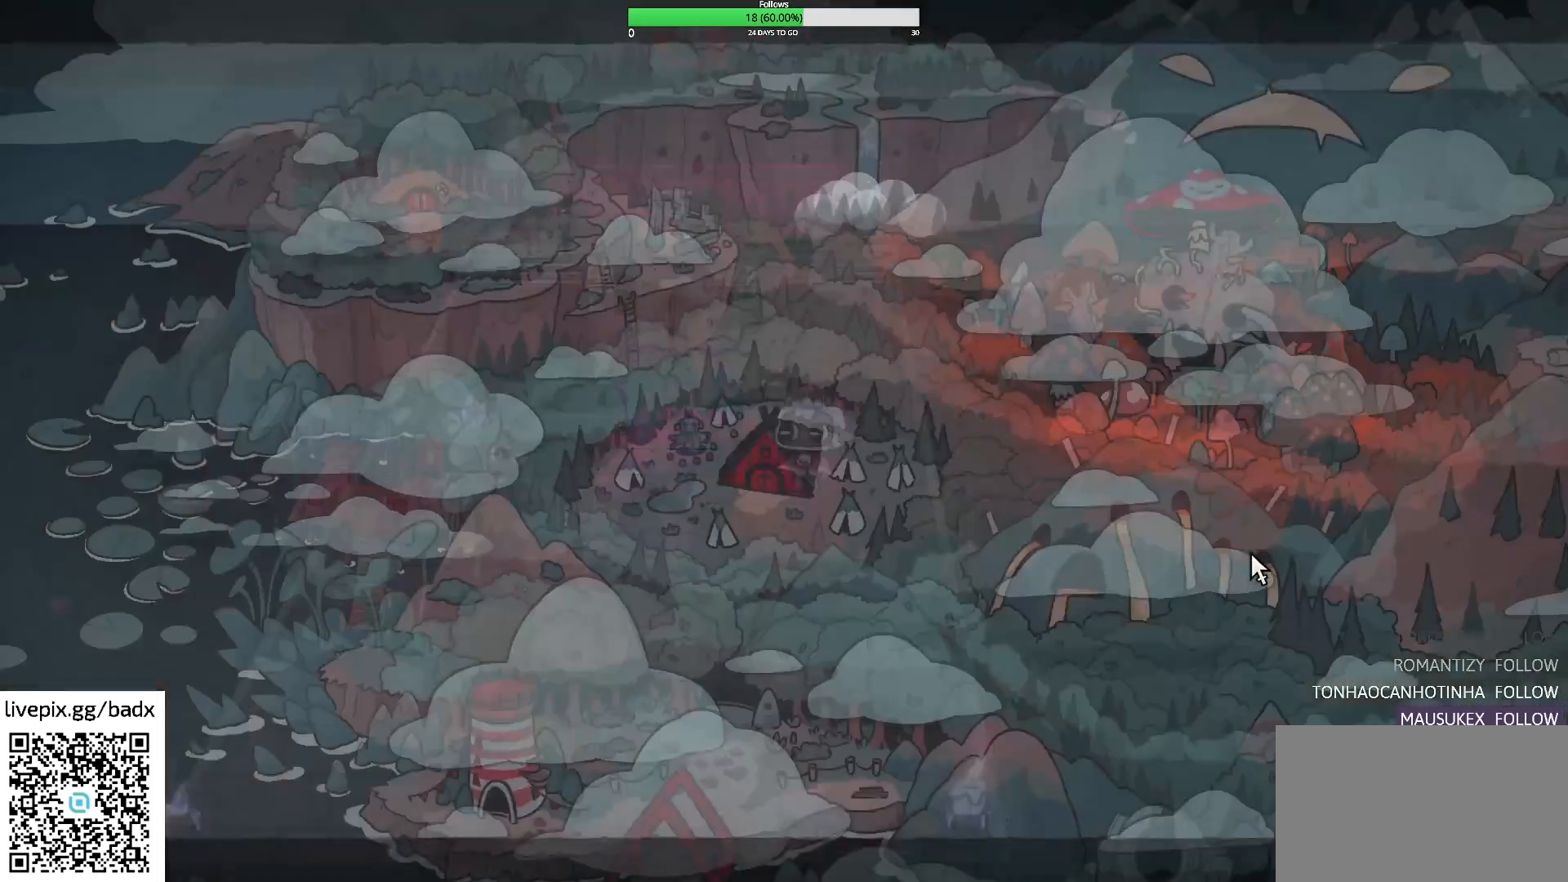
{"keys": [], "mouse": [], "events": [[17, "a", "up"], [17, "e", "down"], [117, "e", "up"], [267, "a", "down"], [484, "a", "up"]]}